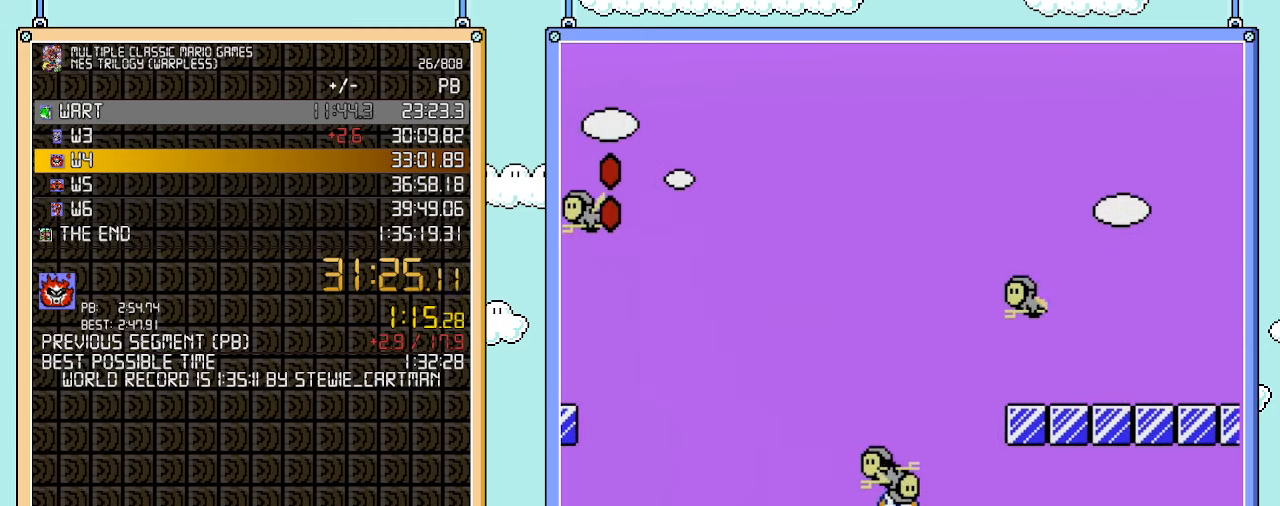
Gameplay with a controller (Nintendo layout); each line is a JSON object with the inputs held at the frame after it. "events" lists button and stick changes between this image and that frame as [ms after this image, input, new state], when the widget could be followed in between. Not read: L3 R3.
{"buttons": ["B", "DPAD_RIGHT"], "events": [[200, "A", "down"], [233, "DPAD_RIGHT", "down"], [267, "DPAD_DOWN", "up"], [450, "A", "up"]]}
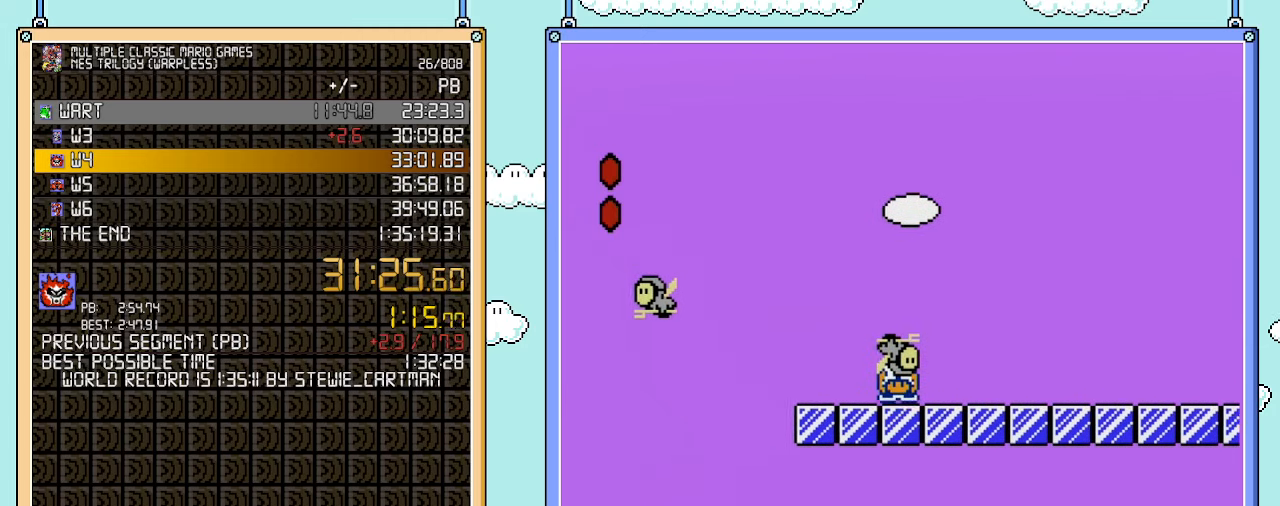
{"buttons": ["B", "DPAD_RIGHT"], "events": []}
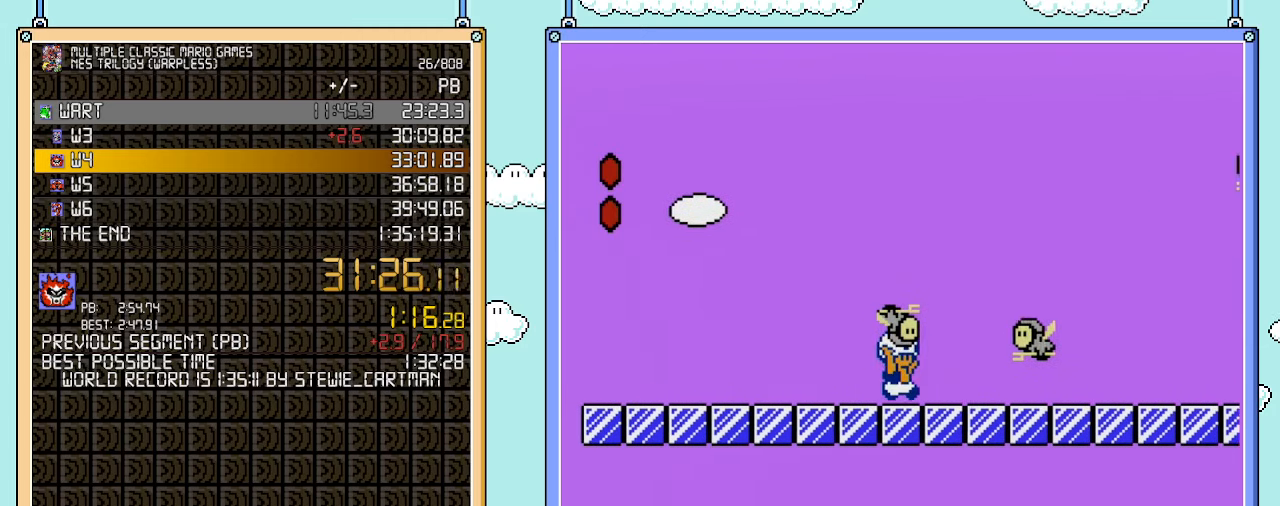
{"buttons": ["B", "DPAD_RIGHT"], "events": [[133, "DPAD_DOWN", "down"], [133, "DPAD_RIGHT", "up"], [417, "DPAD_DOWN", "up"], [450, "DPAD_RIGHT", "down"]]}
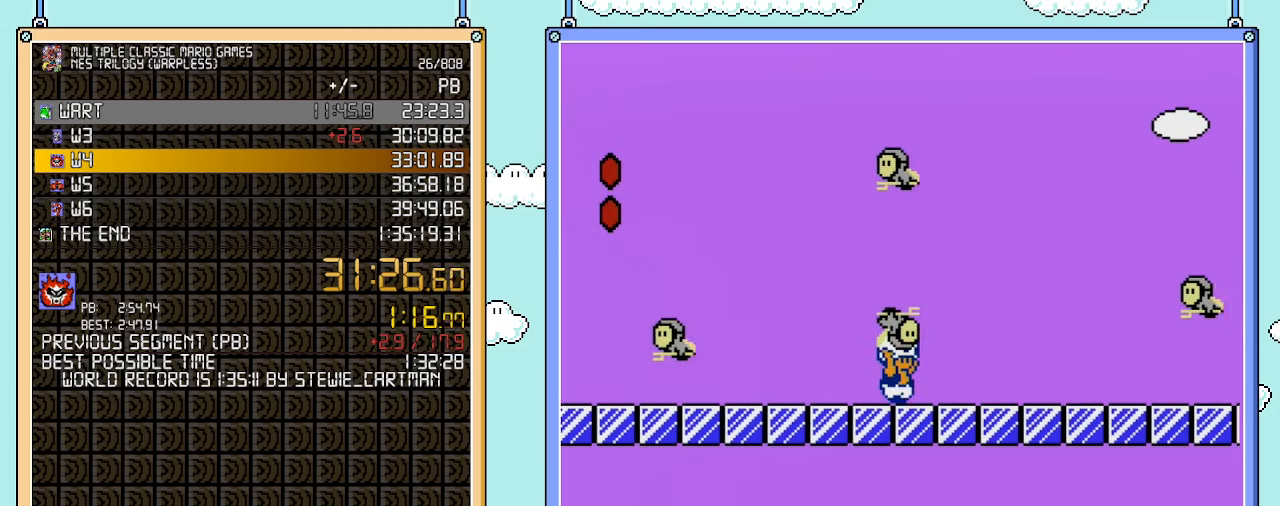
{"buttons": ["B", "DPAD_RIGHT"], "events": []}
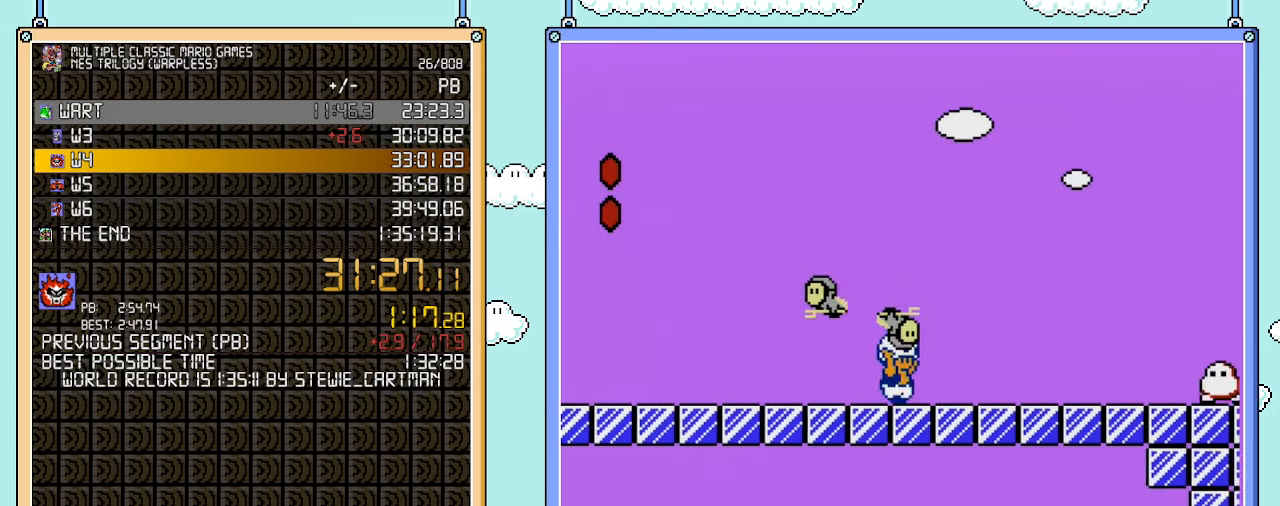
{"buttons": ["B", "DPAD_RIGHT"], "events": [[233, "A", "down"], [483, "A", "up"]]}
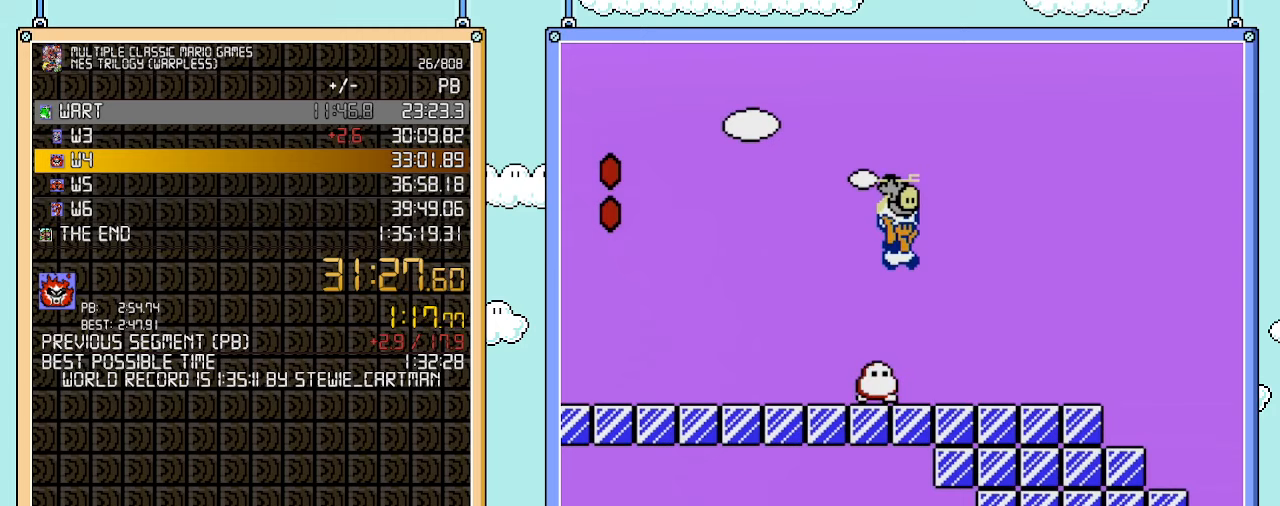
{"buttons": ["A", "B", "DPAD_RIGHT"], "events": [[450, "A", "down"]]}
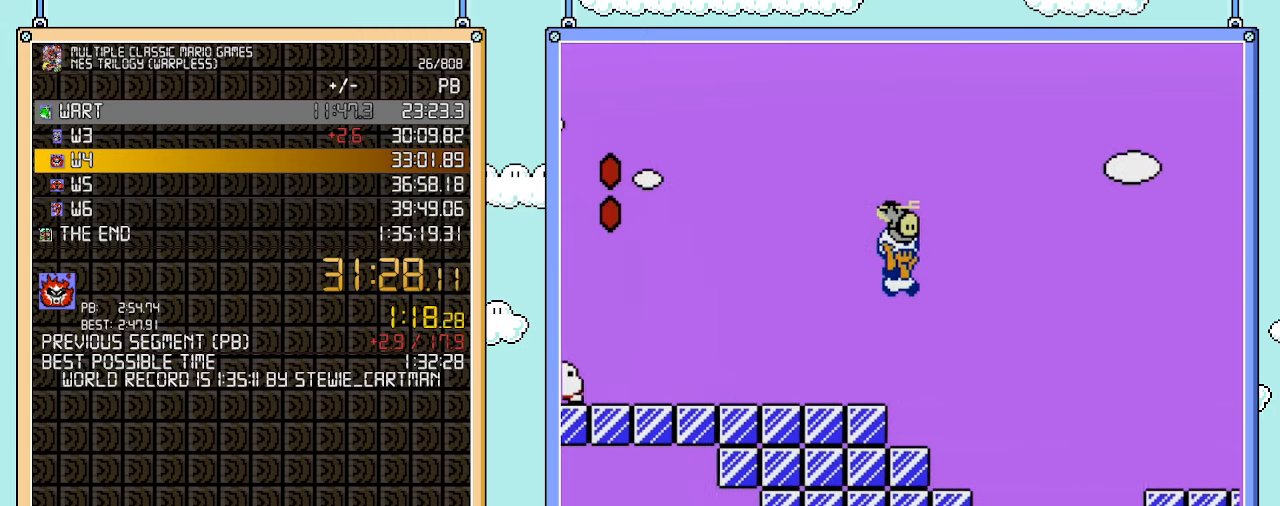
{"buttons": ["B", "DPAD_RIGHT"], "events": [[317, "A", "up"]]}
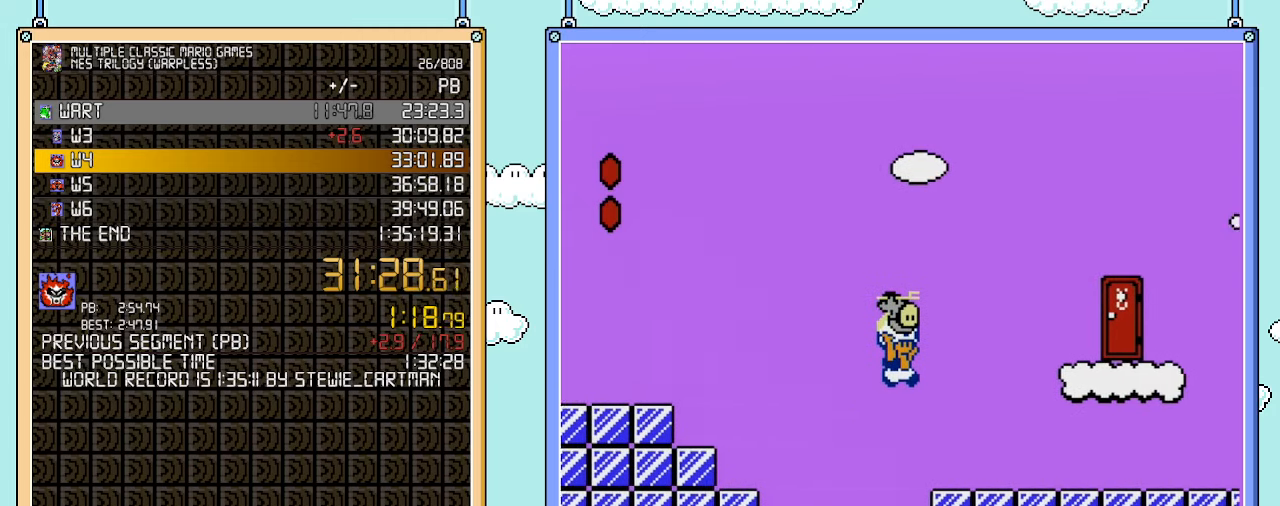
{"buttons": ["B", "DPAD_UP", "DPAD_LEFT"], "events": [[350, "A", "down"], [417, "DPAD_LEFT", "down"], [417, "DPAD_RIGHT", "up"], [417, "DPAD_UP", "down"], [500, "A", "up"]]}
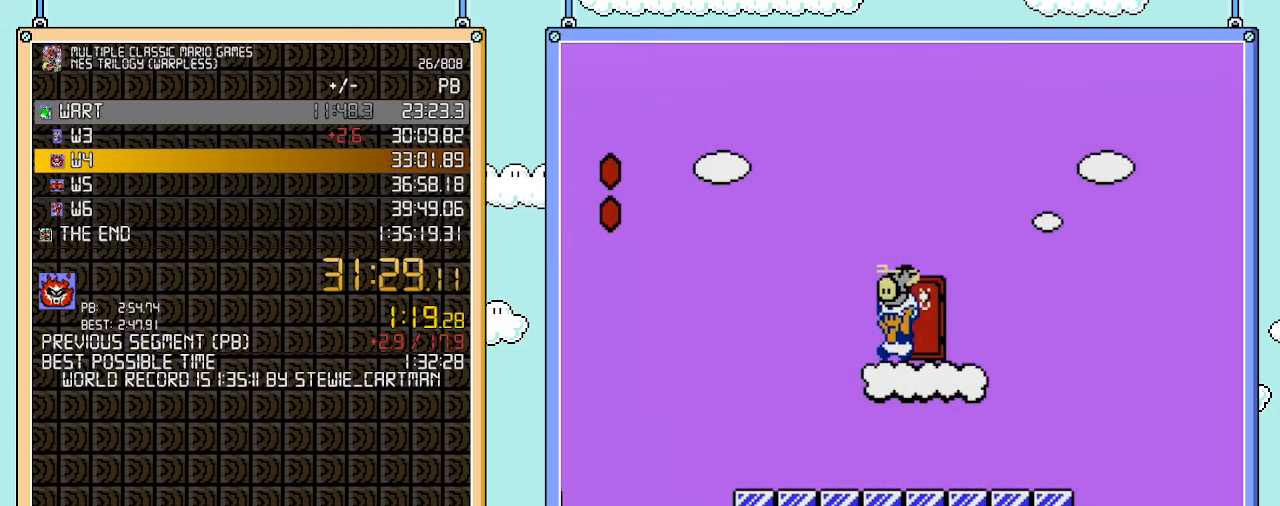
{"buttons": ["B"], "events": [[33, "B", "up"], [67, "DPAD_UP", "up"], [100, "DPAD_LEFT", "up"], [167, "B", "down"], [233, "DPAD_UP", "down"], [317, "DPAD_UP", "up"]]}
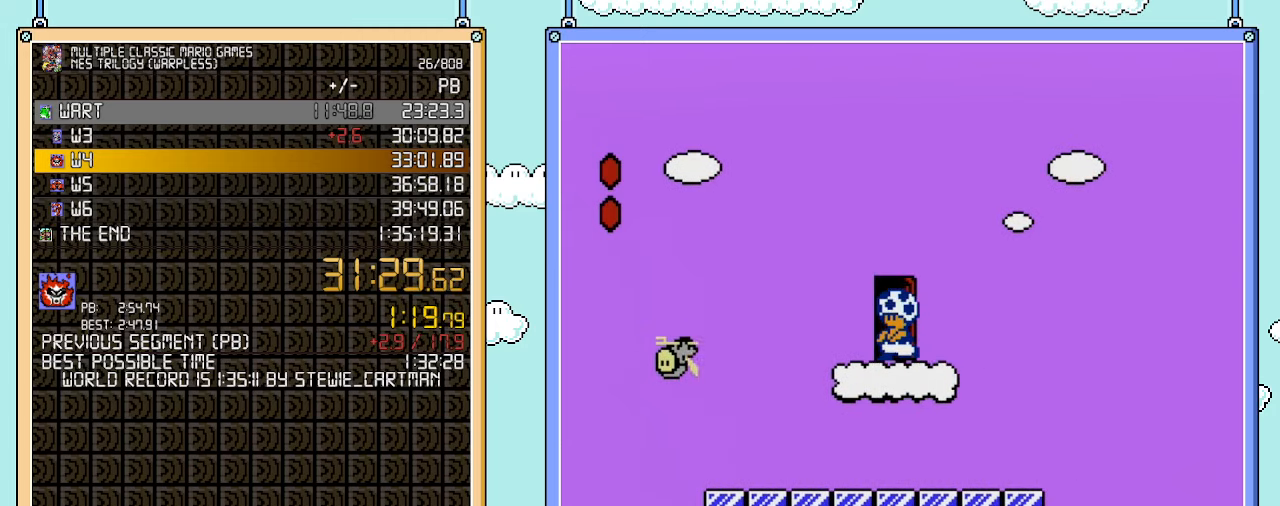
{"buttons": ["B"], "events": []}
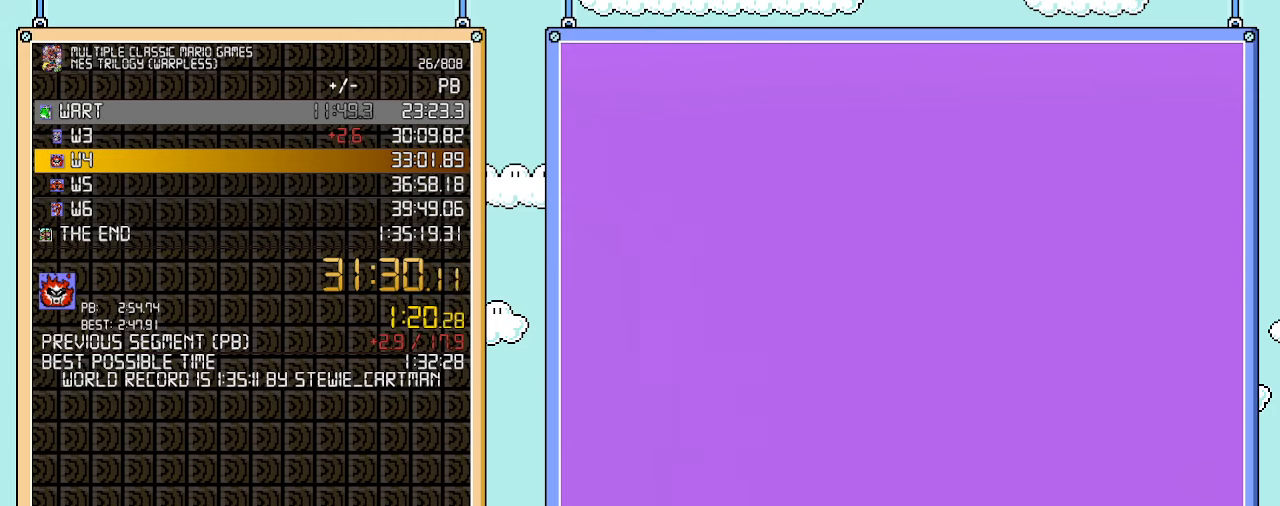
{"buttons": ["B", "DPAD_RIGHT"], "events": [[283, "DPAD_RIGHT", "down"]]}
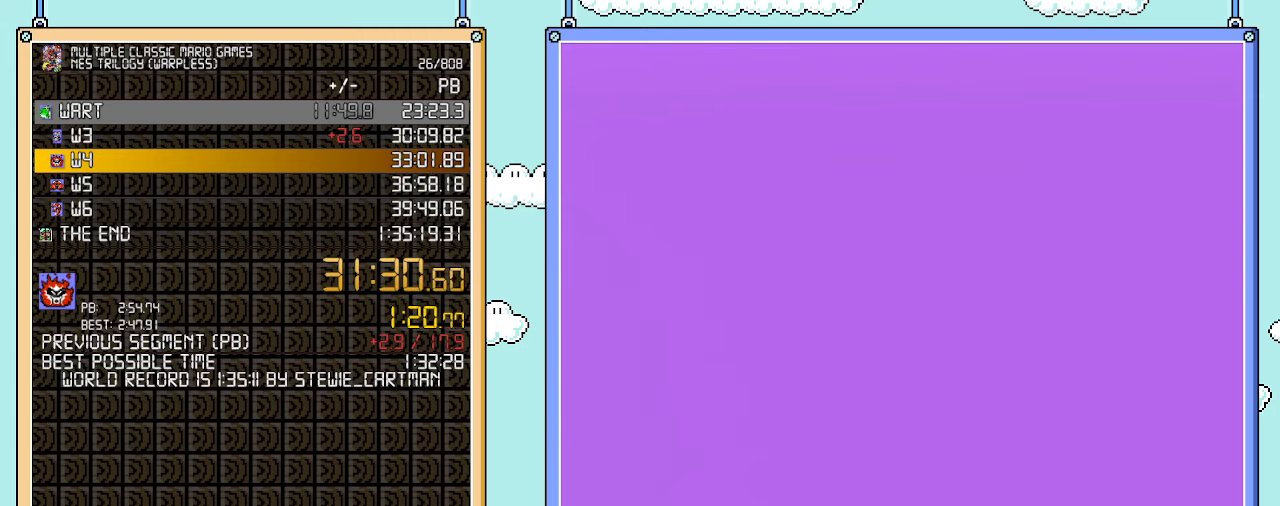
{"buttons": ["A", "B", "DPAD_RIGHT"], "events": [[500, "A", "down"]]}
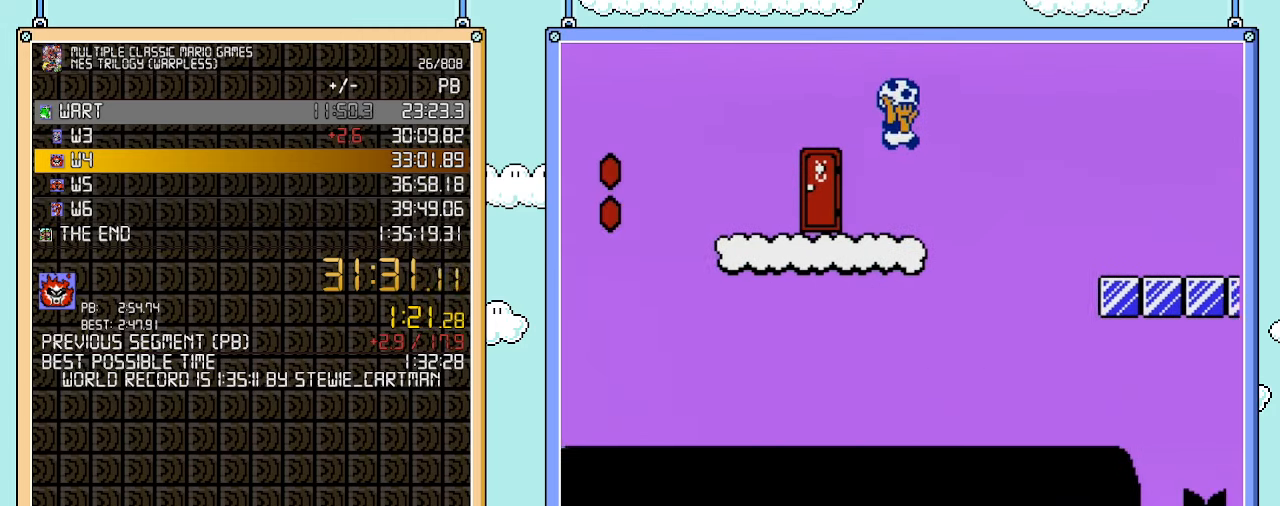
{"buttons": ["B", "DPAD_RIGHT"], "events": [[500, "A", "up"]]}
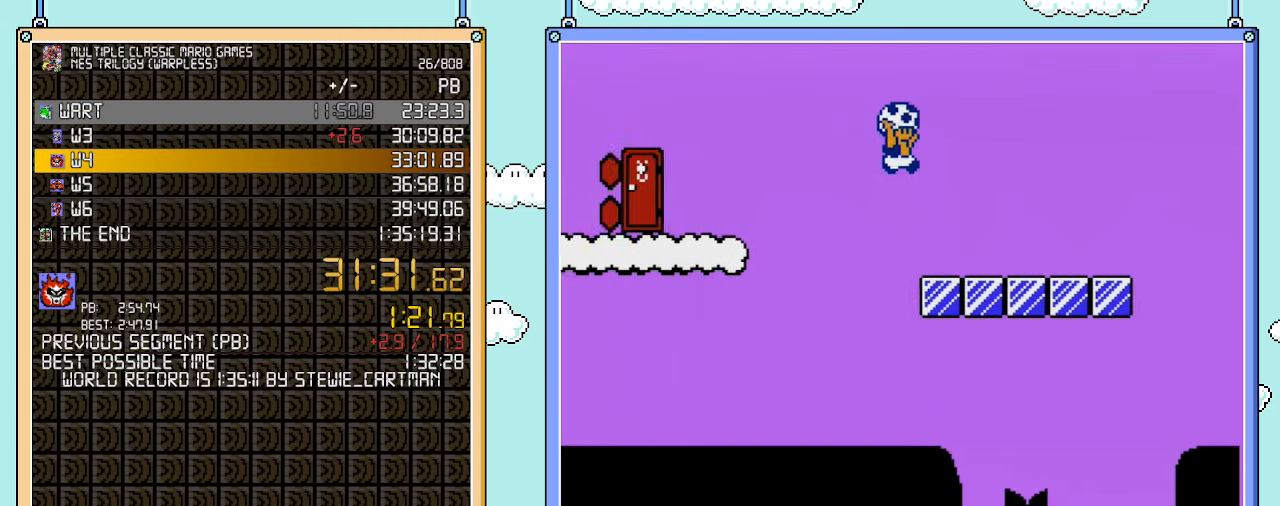
{"buttons": ["B", "DPAD_RIGHT"], "events": []}
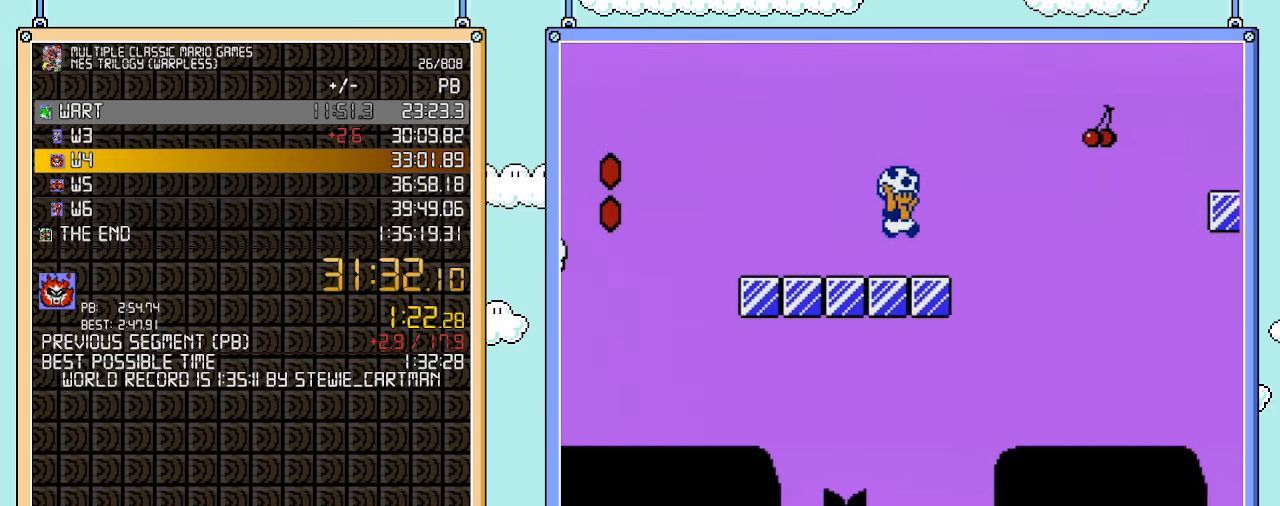
{"buttons": ["A", "B", "DPAD_RIGHT"], "events": [[67, "A", "down"]]}
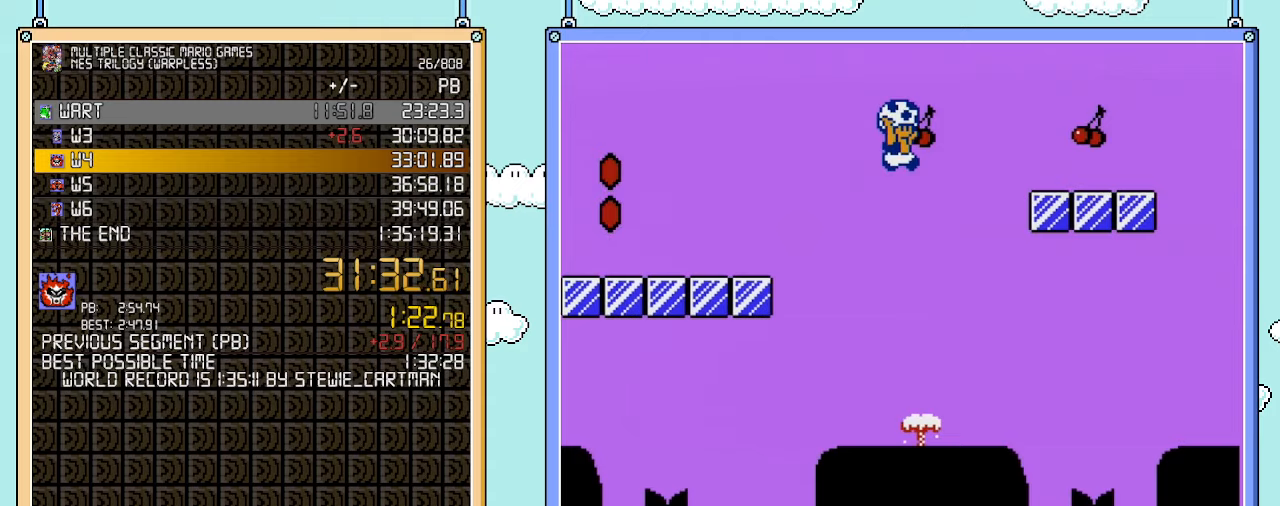
{"buttons": ["B", "DPAD_RIGHT"], "events": [[133, "A", "up"]]}
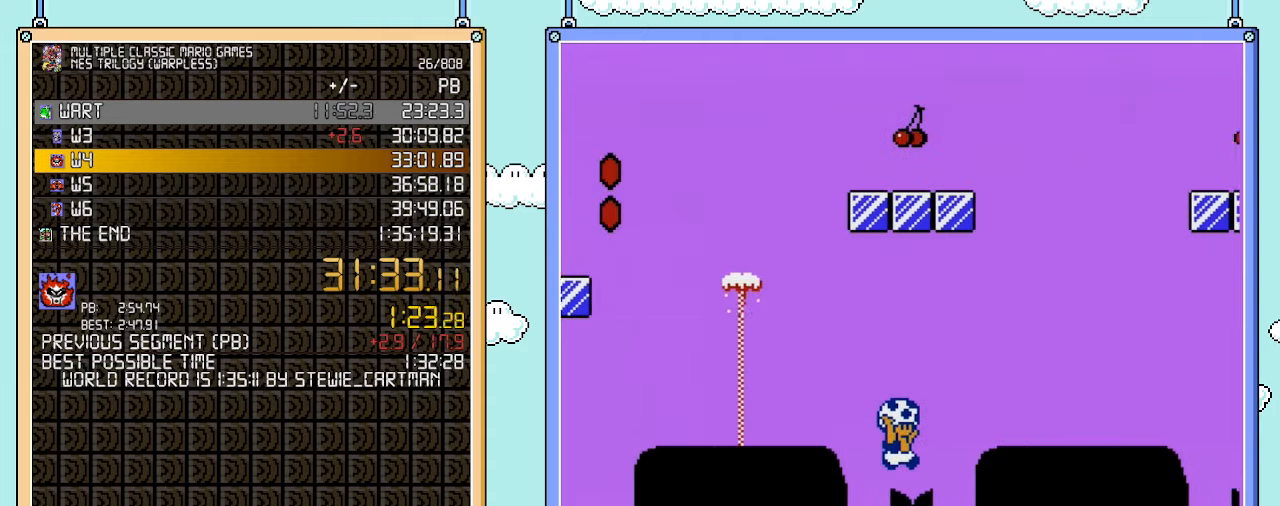
{"buttons": ["B", "DPAD_RIGHT"], "events": [[200, "A", "down"], [383, "A", "up"]]}
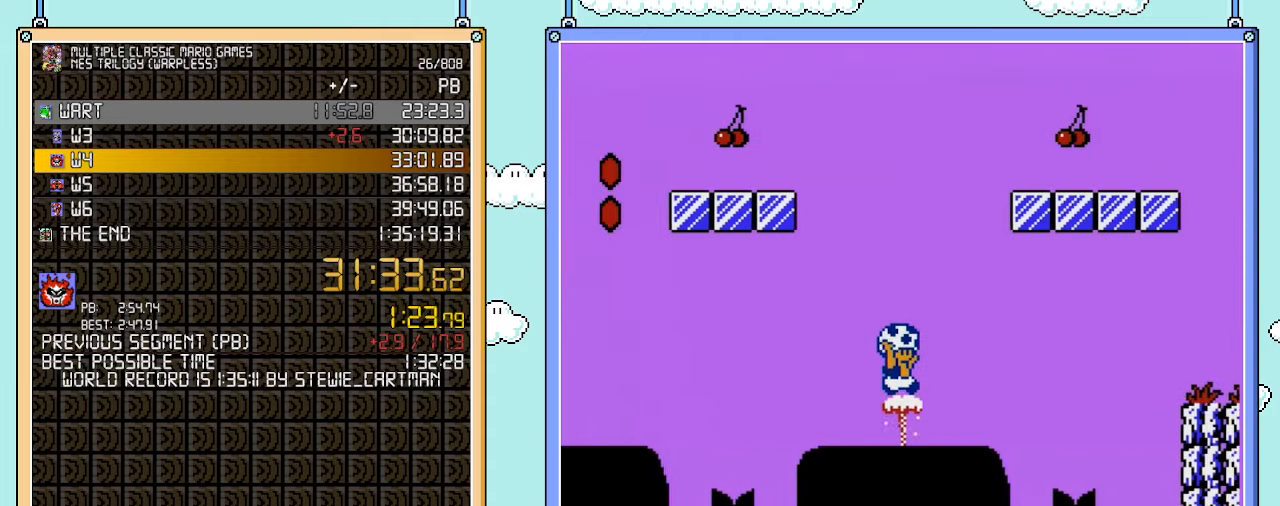
{"buttons": ["B", "DPAD_RIGHT"], "events": [[250, "B", "up"], [250, "DPAD_RIGHT", "up"], [250, "SELECT", "down"], [283, "B", "down"], [283, "DPAD_RIGHT", "down"], [283, "SELECT", "up"]]}
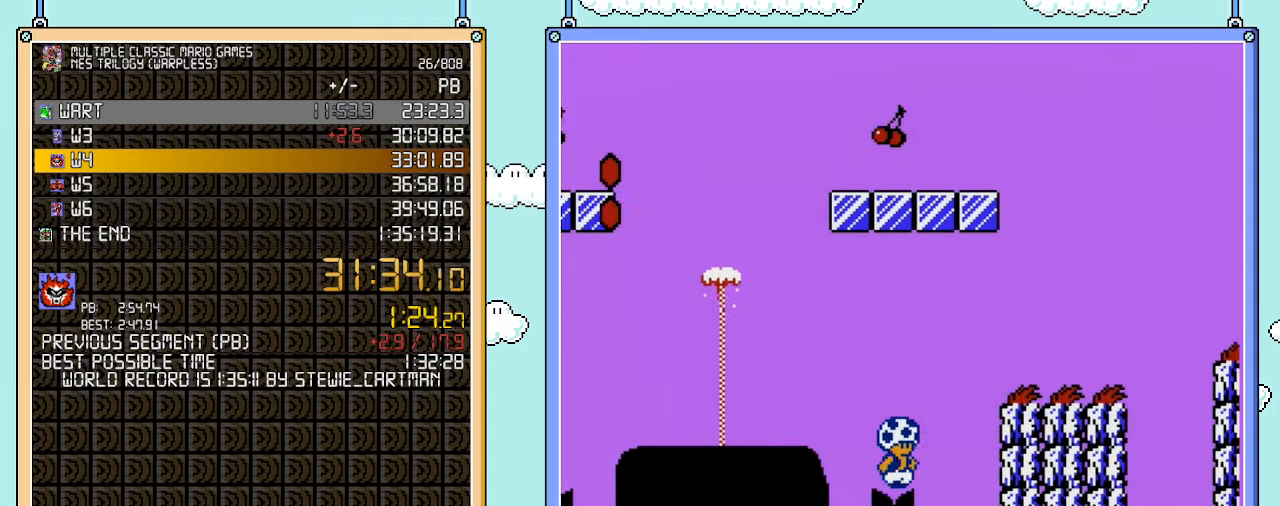
{"buttons": ["B", "DPAD_RIGHT"], "events": [[167, "A", "down"], [317, "A", "up"]]}
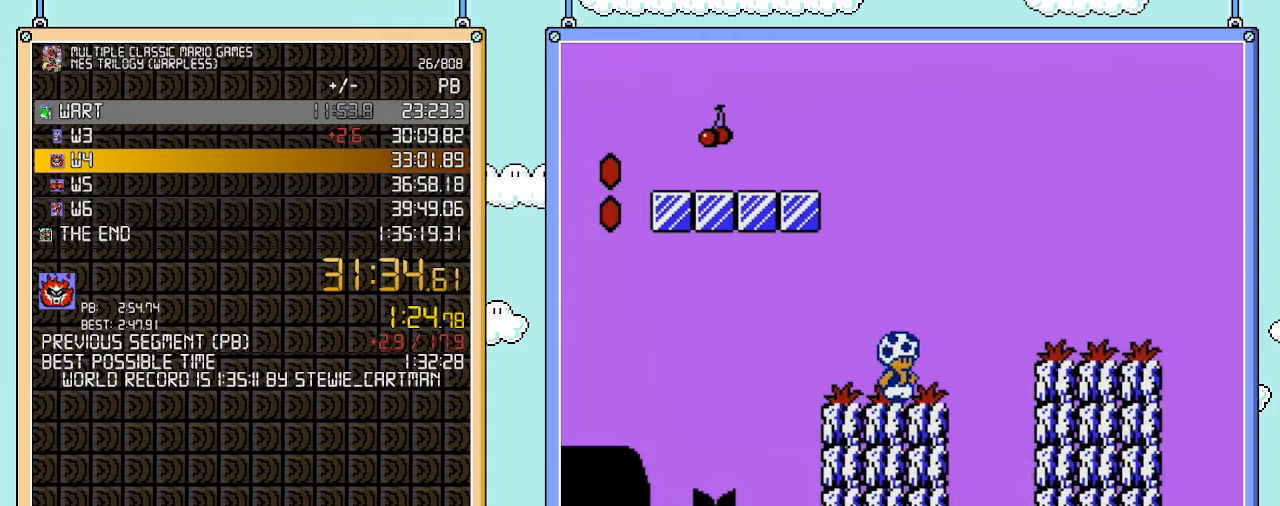
{"buttons": ["B", "DPAD_RIGHT"], "events": [[100, "A", "down"], [283, "A", "up"]]}
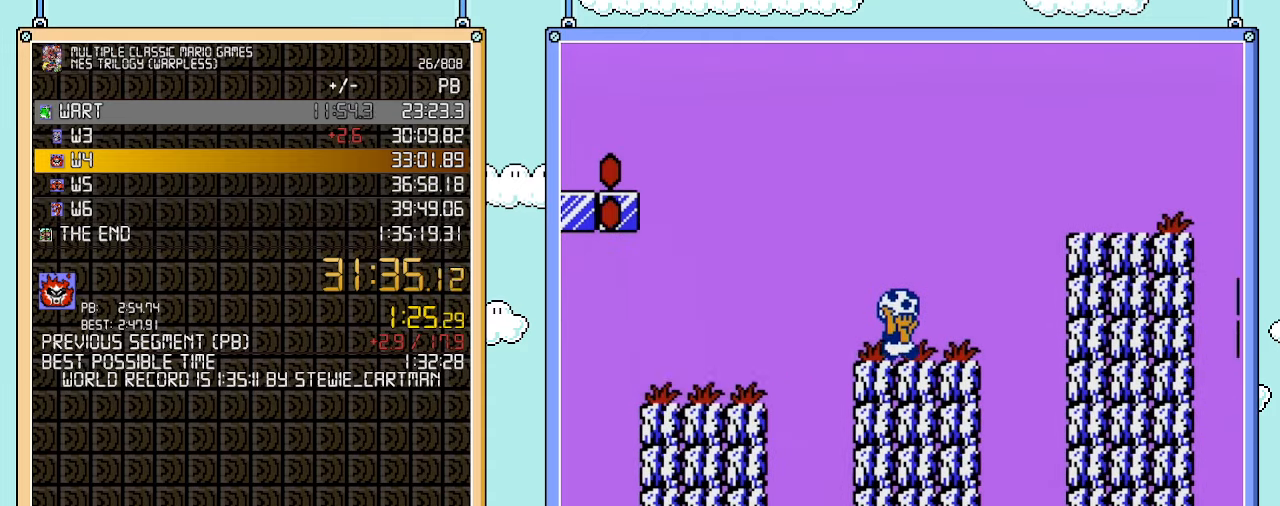
{"buttons": ["A", "B", "DPAD_RIGHT"], "events": [[167, "A", "down"]]}
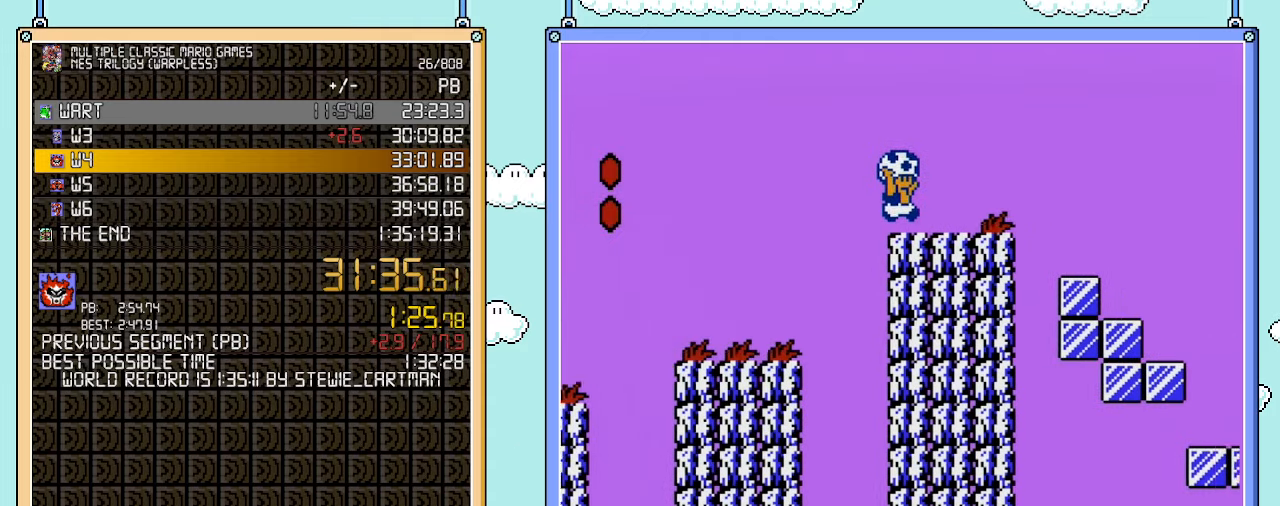
{"buttons": ["B", "DPAD_RIGHT"], "events": [[100, "A", "up"]]}
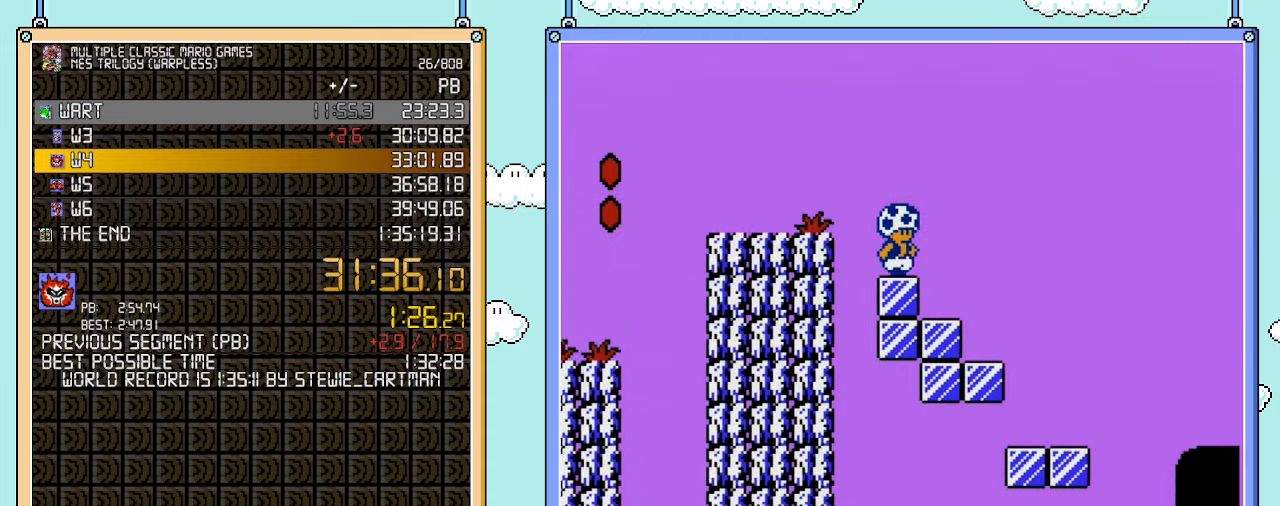
{"buttons": ["A", "B", "DPAD_RIGHT"], "events": [[167, "A", "down"]]}
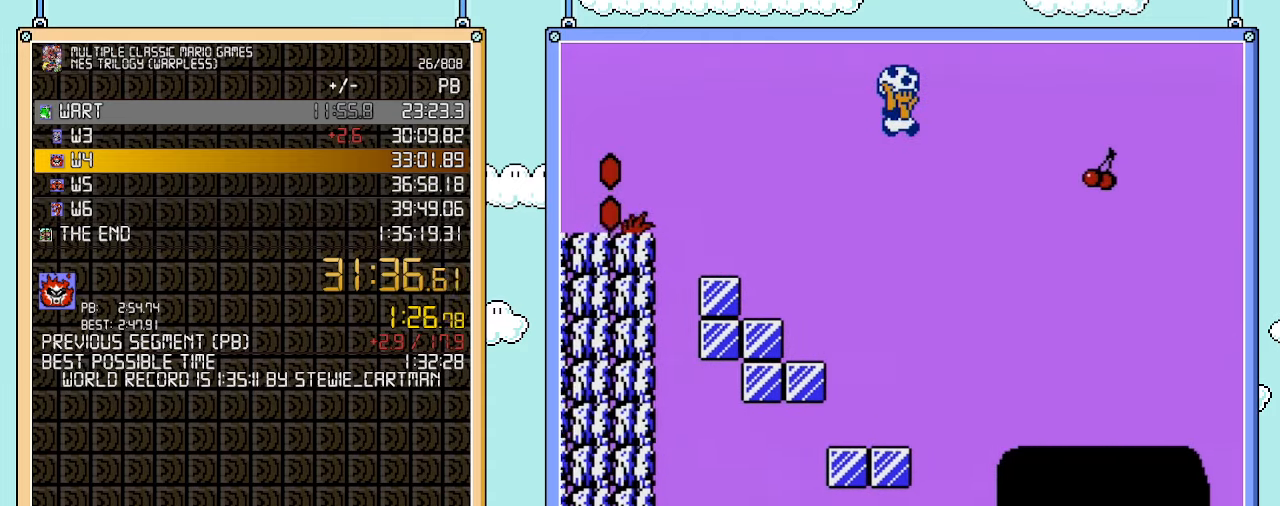
{"buttons": ["B", "DPAD_RIGHT"], "events": [[383, "A", "up"]]}
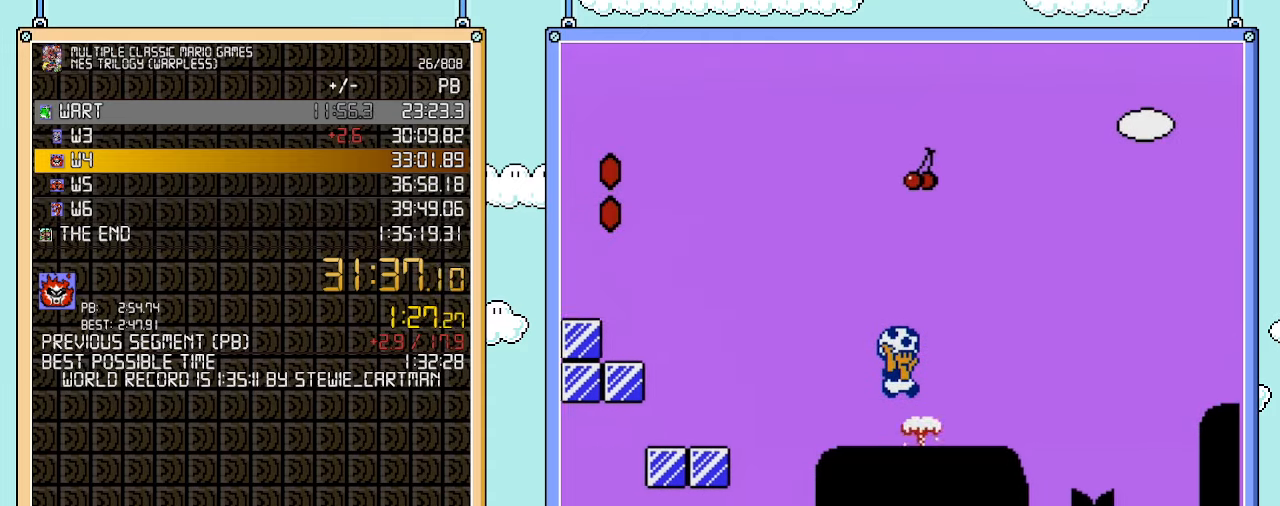
{"buttons": ["B", "DPAD_RIGHT"], "events": []}
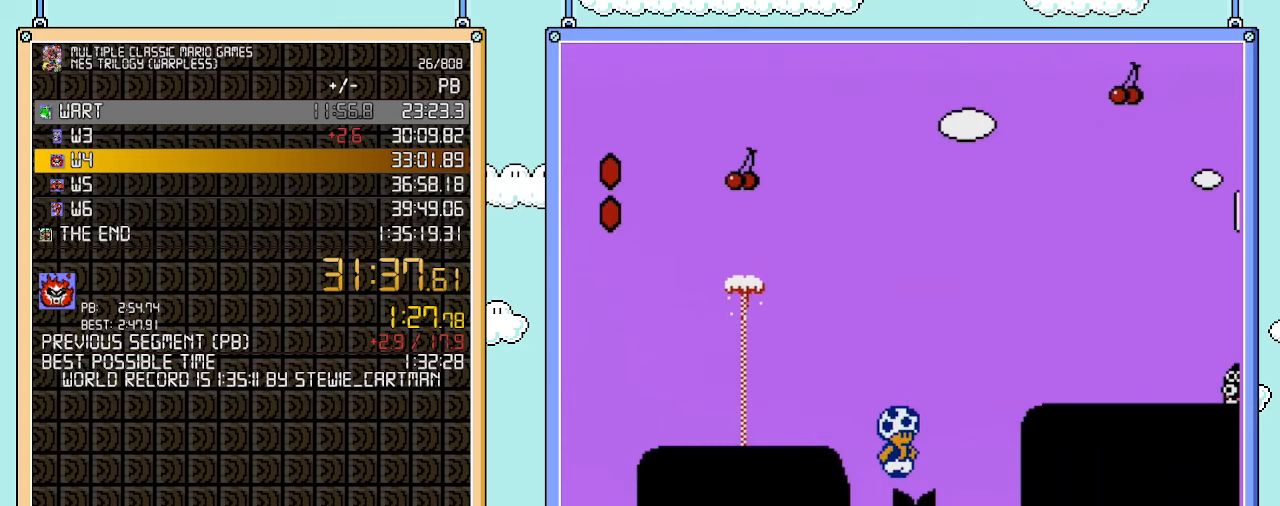
{"buttons": ["B", "DPAD_RIGHT"], "events": [[200, "A", "down"], [317, "A", "up"]]}
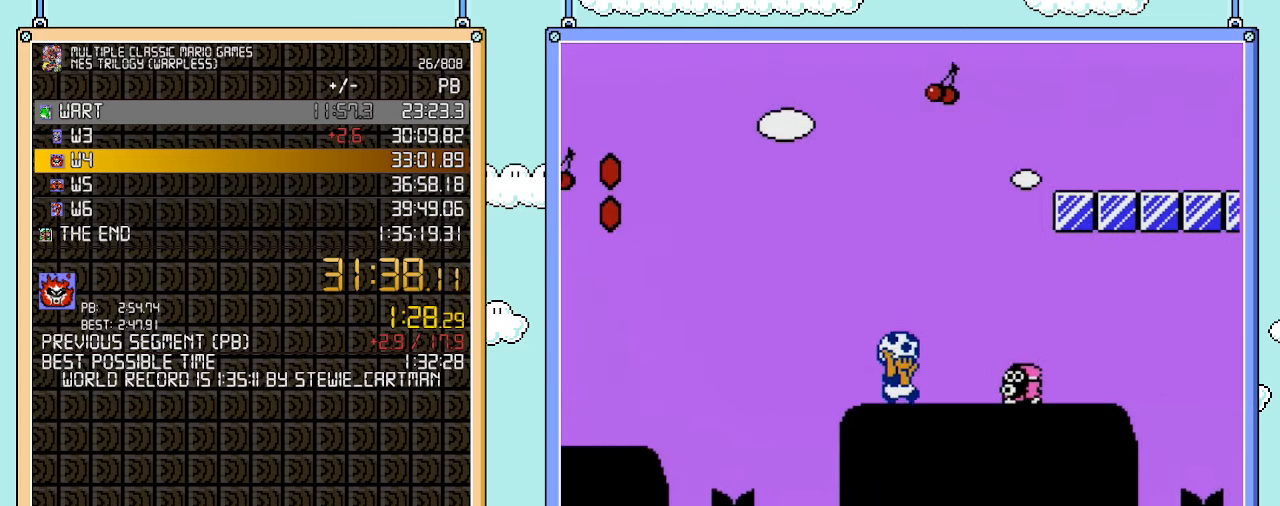
{"buttons": ["DPAD_RIGHT"], "events": [[100, "A", "down"], [250, "A", "up"], [250, "B", "up"], [283, "DPAD_LEFT", "down"], [283, "DPAD_RIGHT", "up"], [483, "DPAD_LEFT", "up"], [483, "DPAD_UP", "down"], [500, "DPAD_RIGHT", "down"], [500, "DPAD_UP", "up"]]}
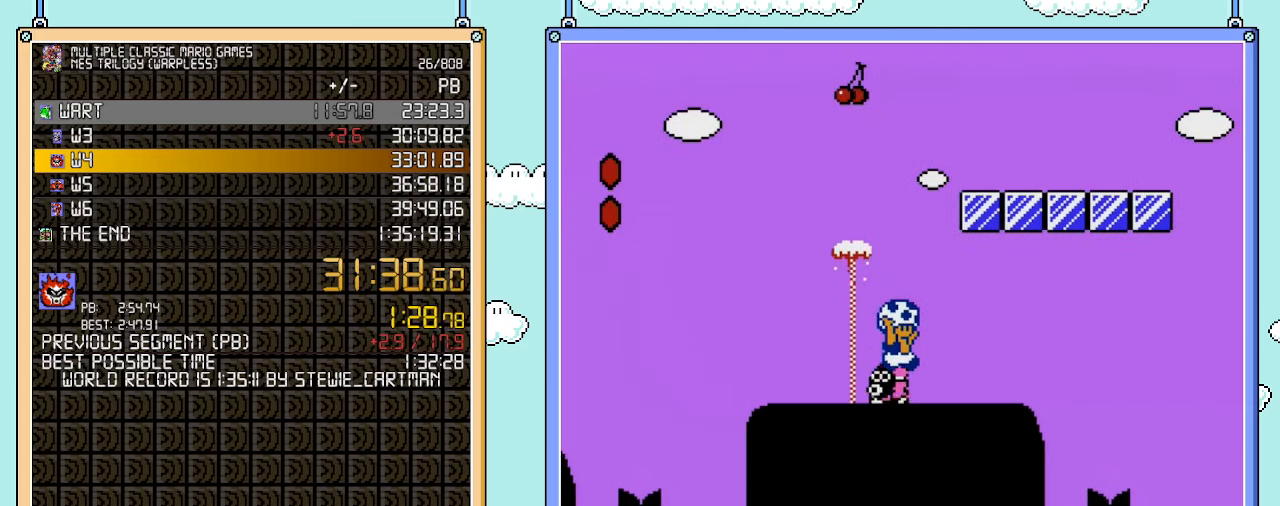
{"buttons": ["B", "DPAD_RIGHT"], "events": [[100, "B", "down"]]}
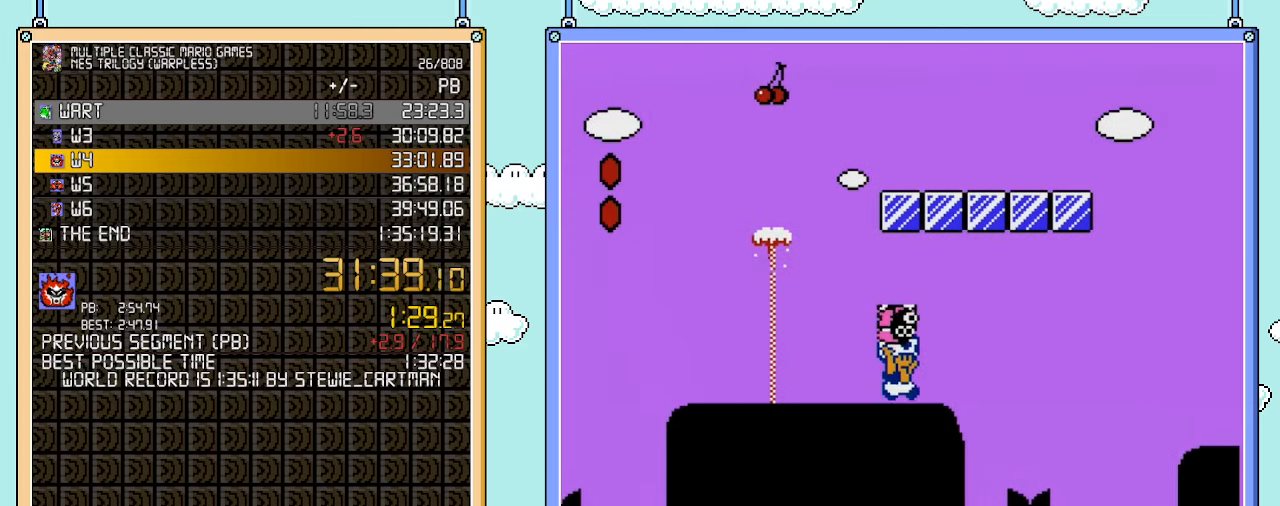
{"buttons": ["A", "B", "DPAD_RIGHT"], "events": [[167, "A", "down"]]}
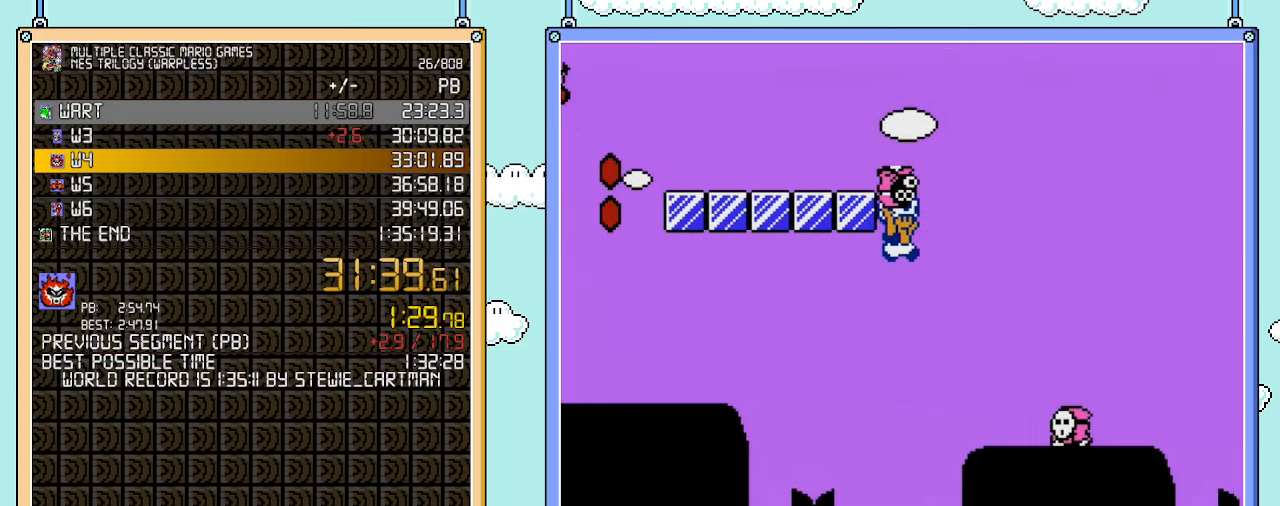
{"buttons": ["B", "DPAD_RIGHT"], "events": [[283, "A", "up"]]}